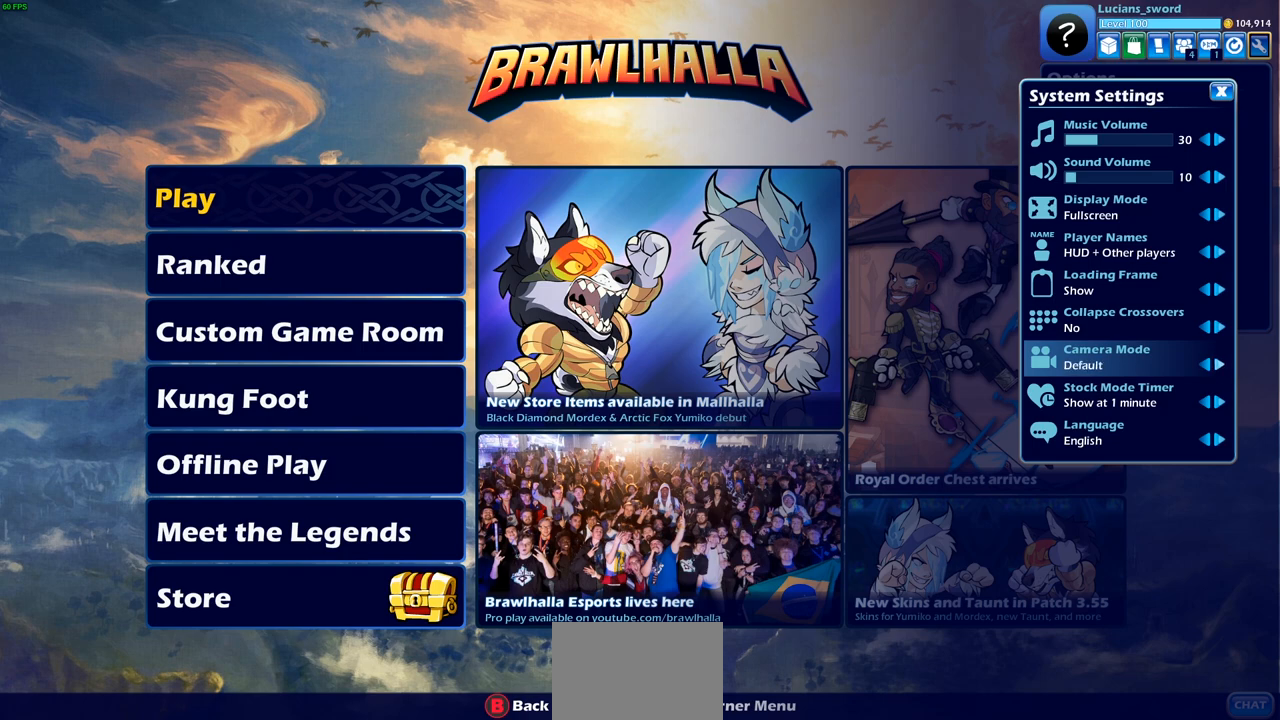
Gameplay with a controller (PlayStation layout); each line is a JSON object with the inputs held at the frame after it. "events" lists button and stick changes between this image and that frame as [ms after this image, input, new state], when the widget could be followed in between.
{"buttons": [], "left_stick": "center", "right_stick": "center", "events": []}
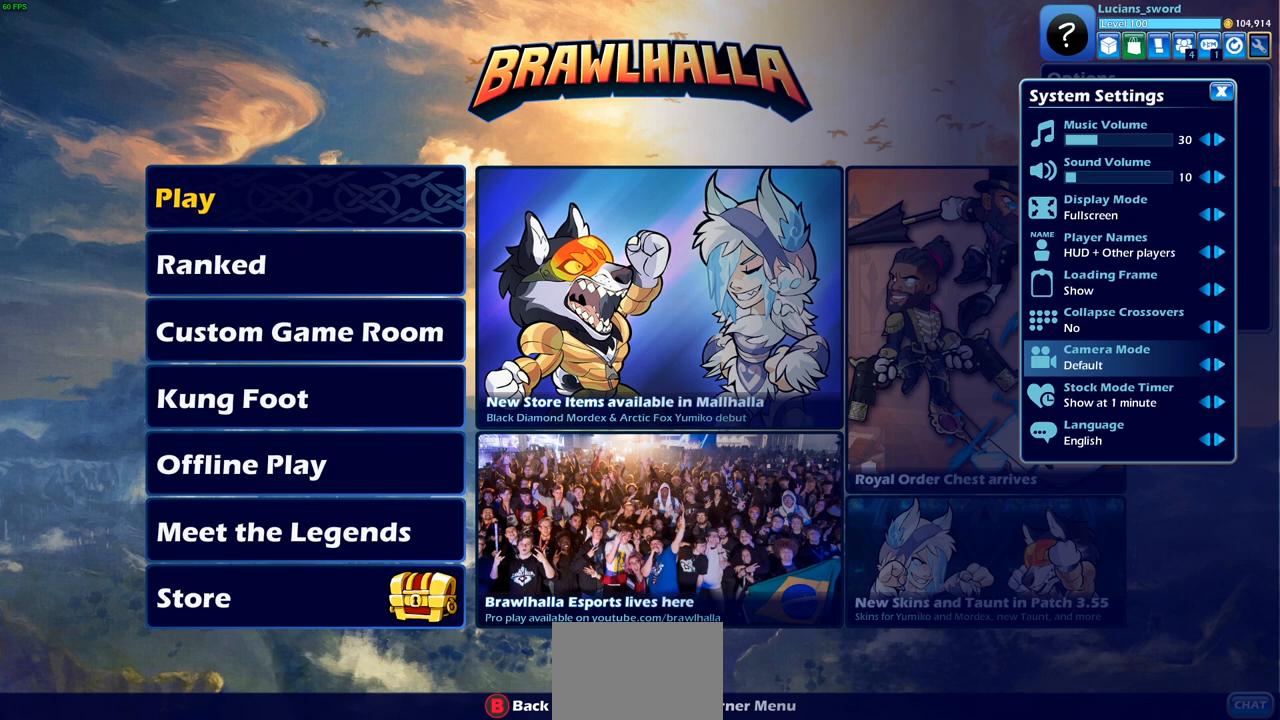
{"buttons": [], "left_stick": "center", "right_stick": "center", "events": [[150, "DPAD_RIGHT", "down"], [233, "DPAD_RIGHT", "up"], [367, "DPAD_RIGHT", "down"], [433, "DPAD_RIGHT", "up"]]}
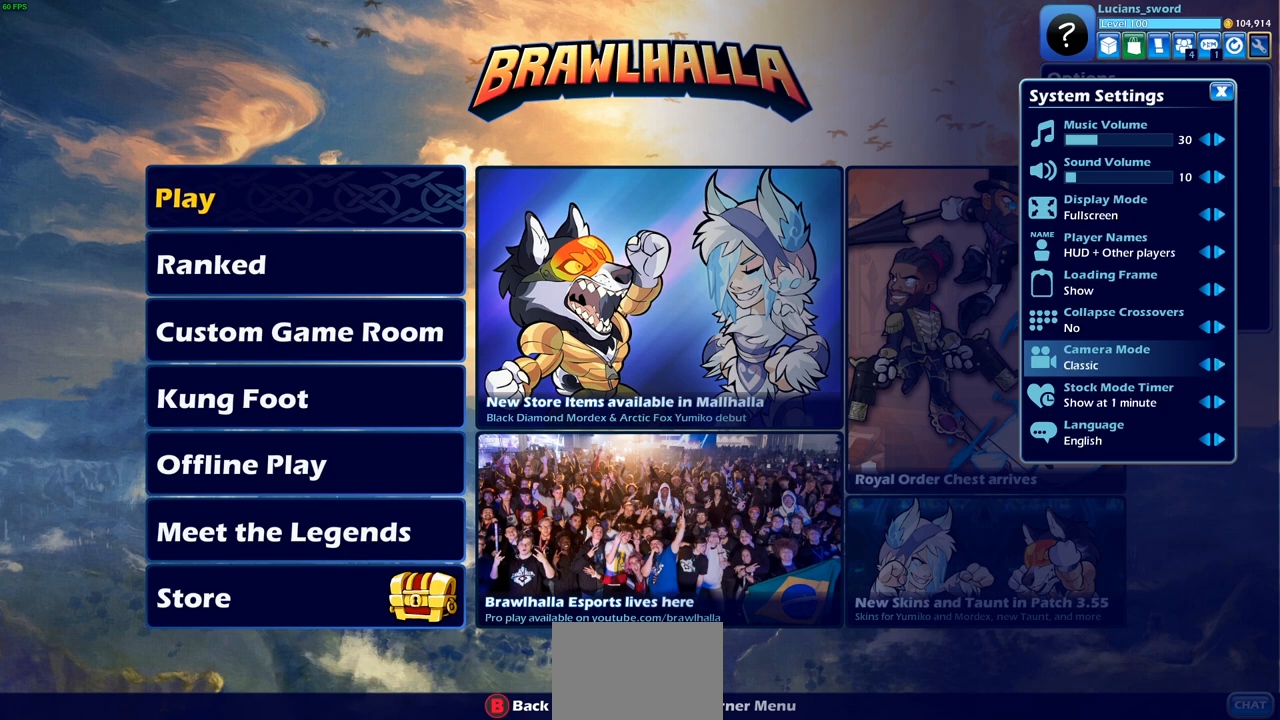
{"buttons": ["DPAD_RIGHT"], "left_stick": "center", "right_stick": "center", "events": [[33, "DPAD_RIGHT", "down"], [100, "DPAD_RIGHT", "up"], [500, "DPAD_RIGHT", "down"]]}
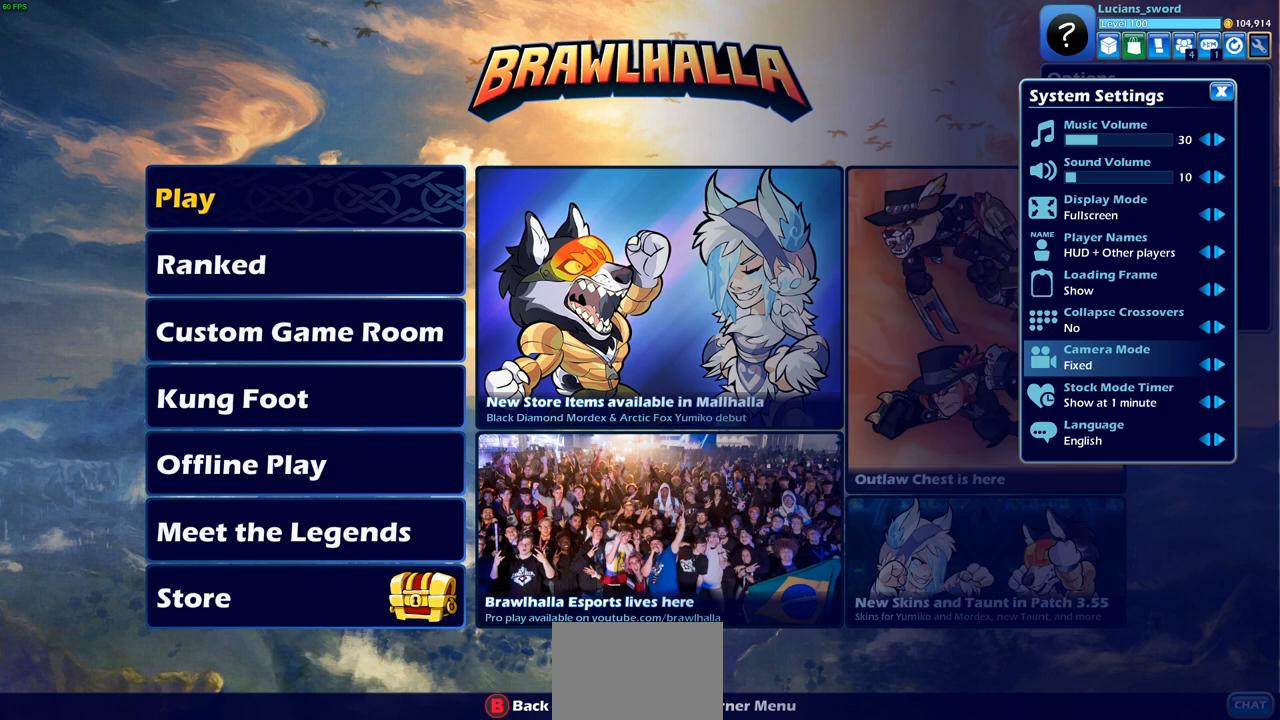
{"buttons": [], "left_stick": "center", "right_stick": "center", "events": [[83, "DPAD_RIGHT", "up"]]}
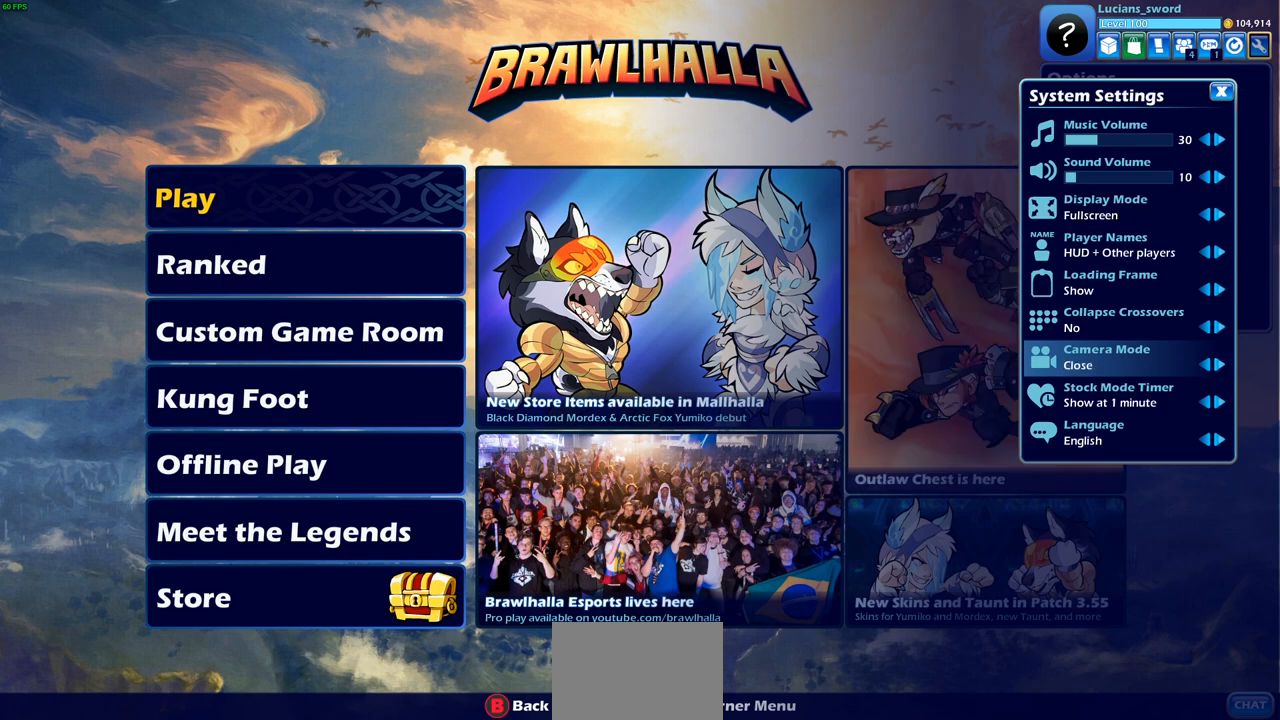
{"buttons": [], "left_stick": "center", "right_stick": "center", "events": []}
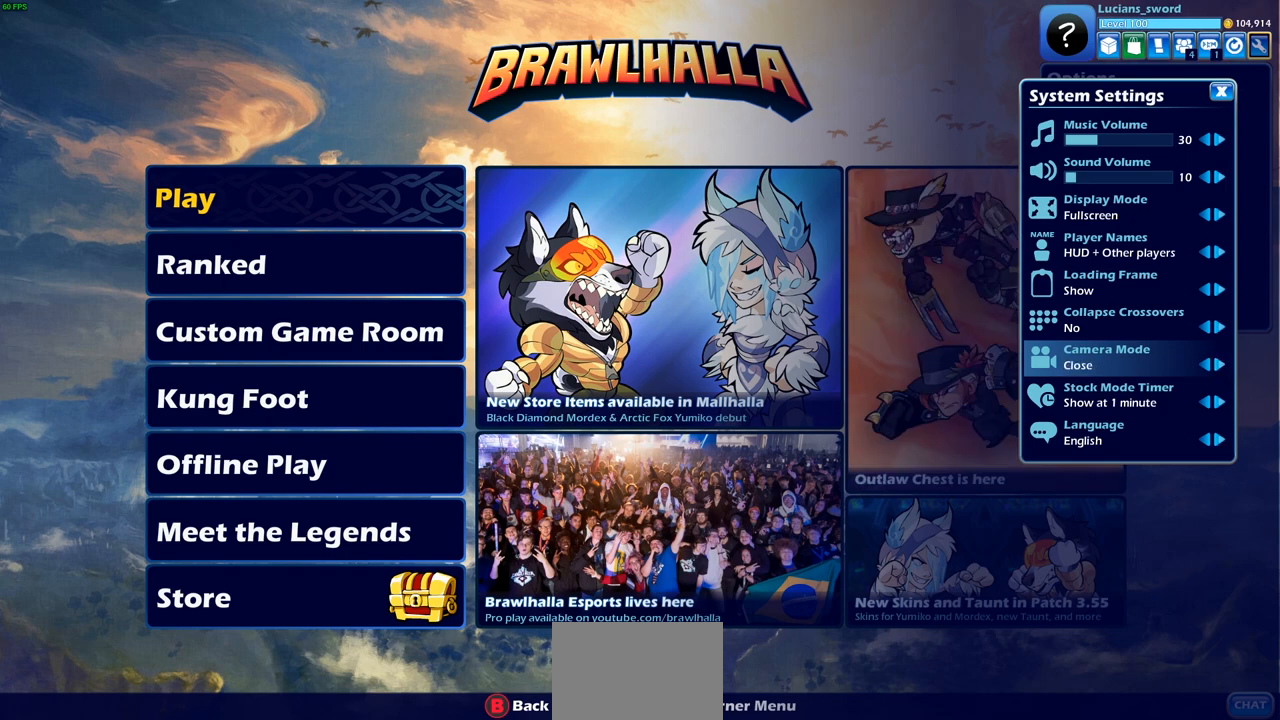
{"buttons": [], "left_stick": "center", "right_stick": "center", "events": []}
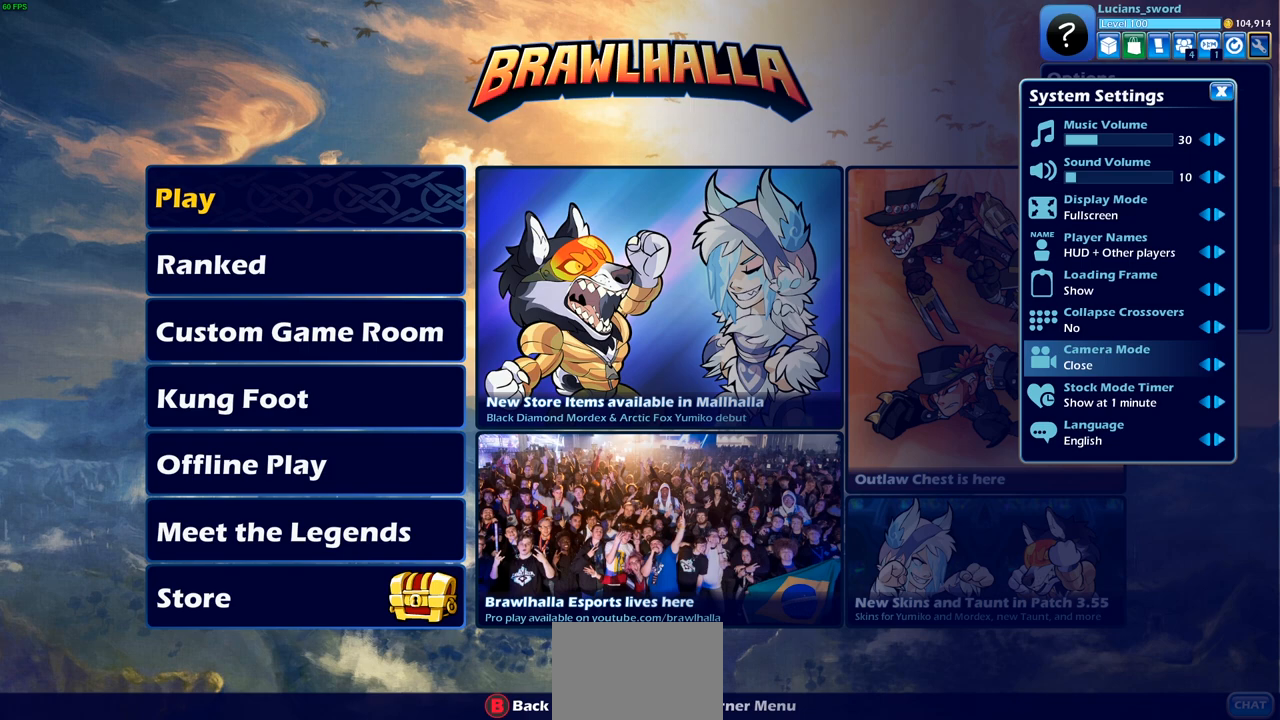
{"buttons": [], "left_stick": "center", "right_stick": "center", "events": []}
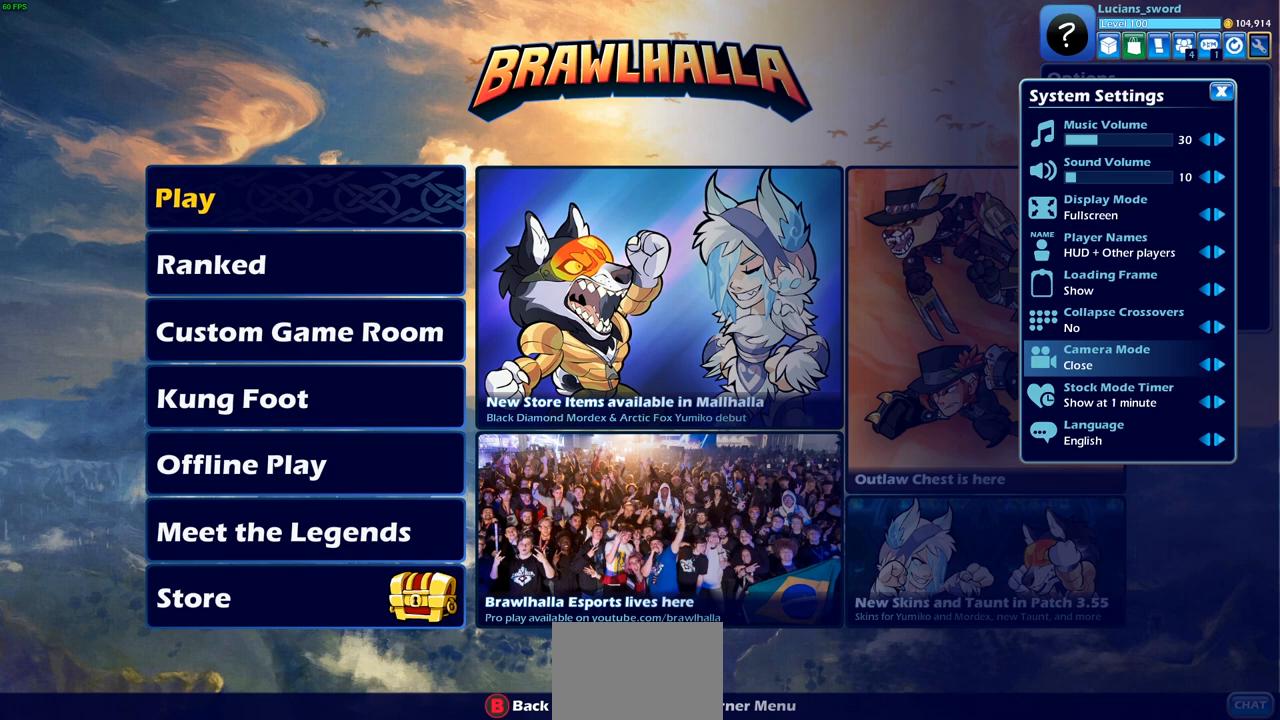
{"buttons": [], "left_stick": "center", "right_stick": "center", "events": []}
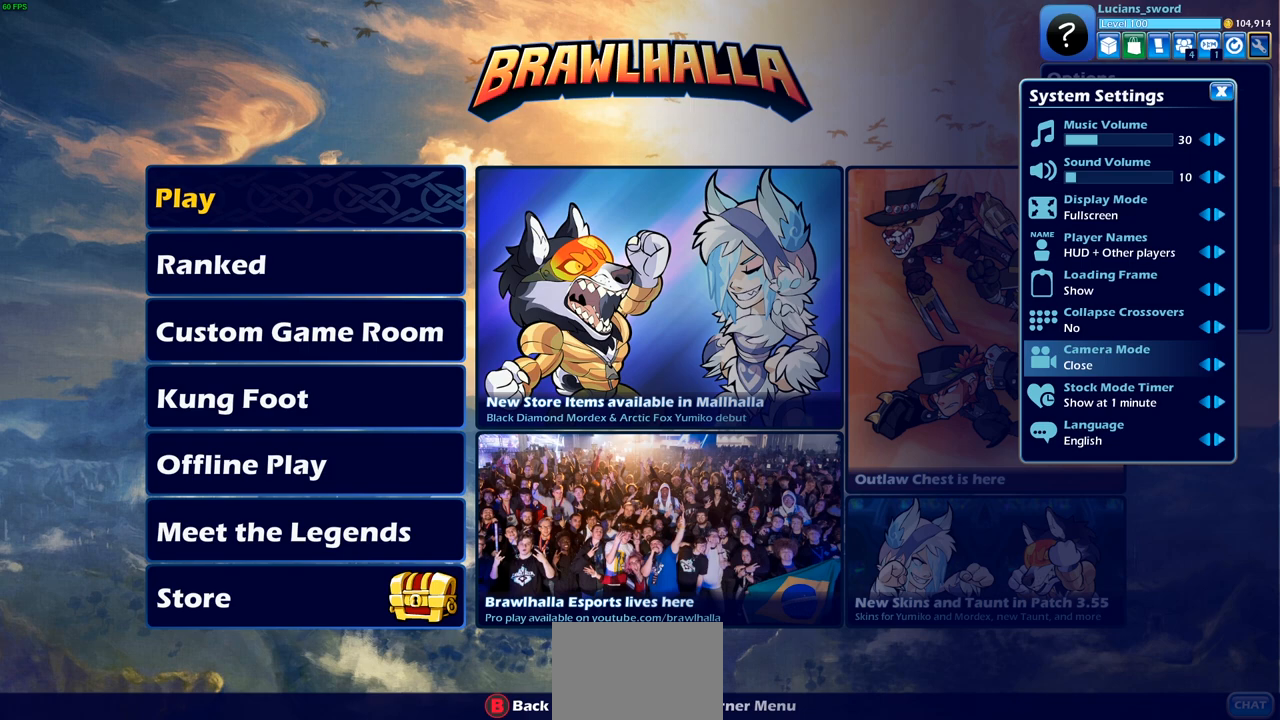
{"buttons": [], "left_stick": "center", "right_stick": "center", "events": []}
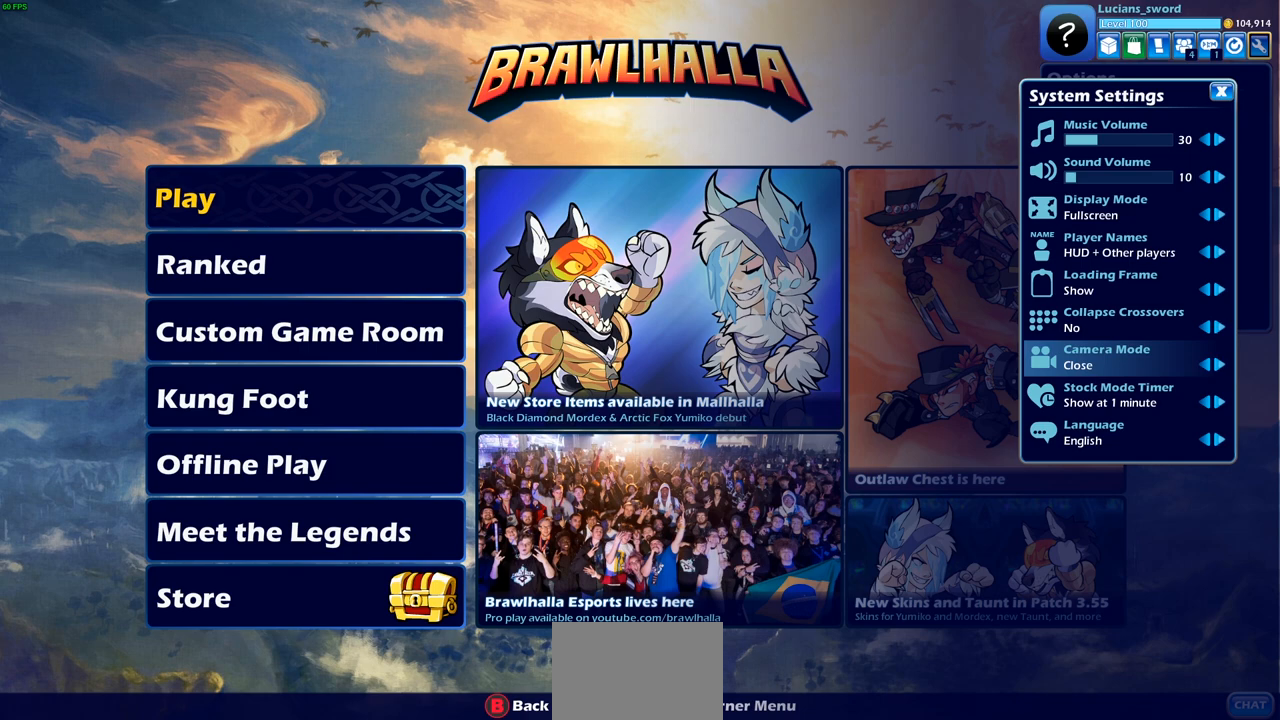
{"buttons": [], "left_stick": "center", "right_stick": "center", "events": []}
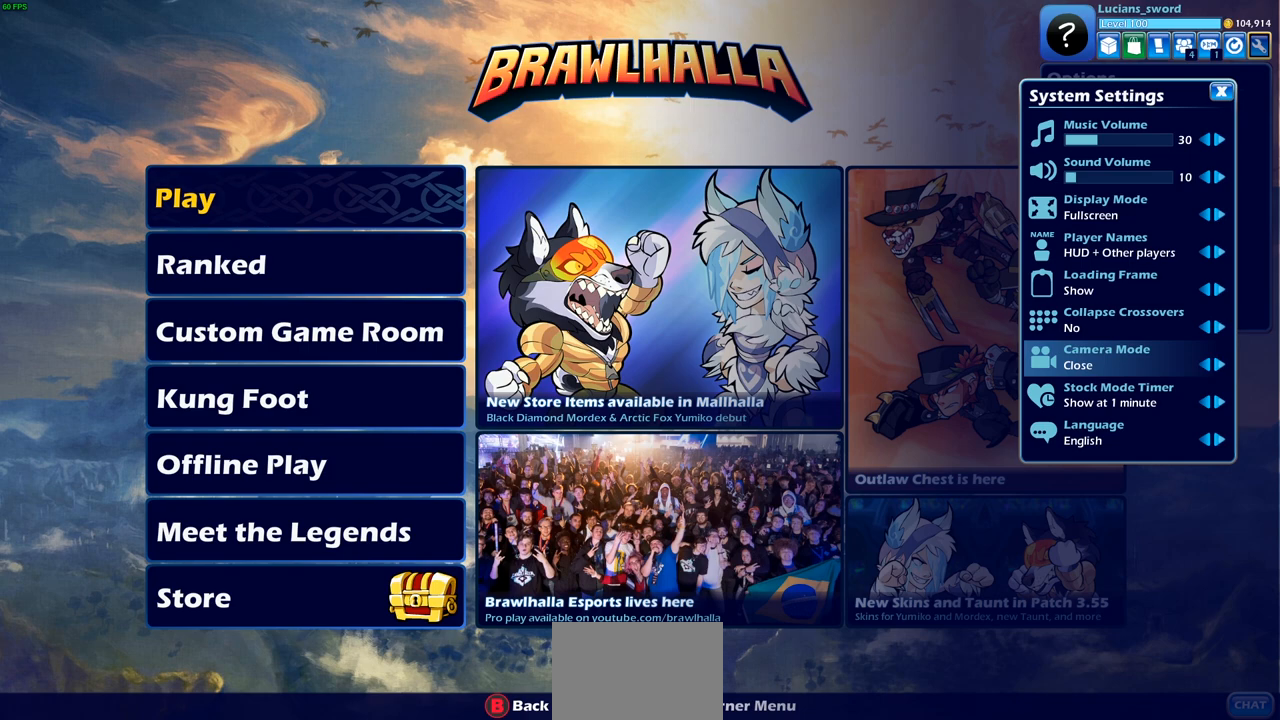
{"buttons": [], "left_stick": "center", "right_stick": "center", "events": []}
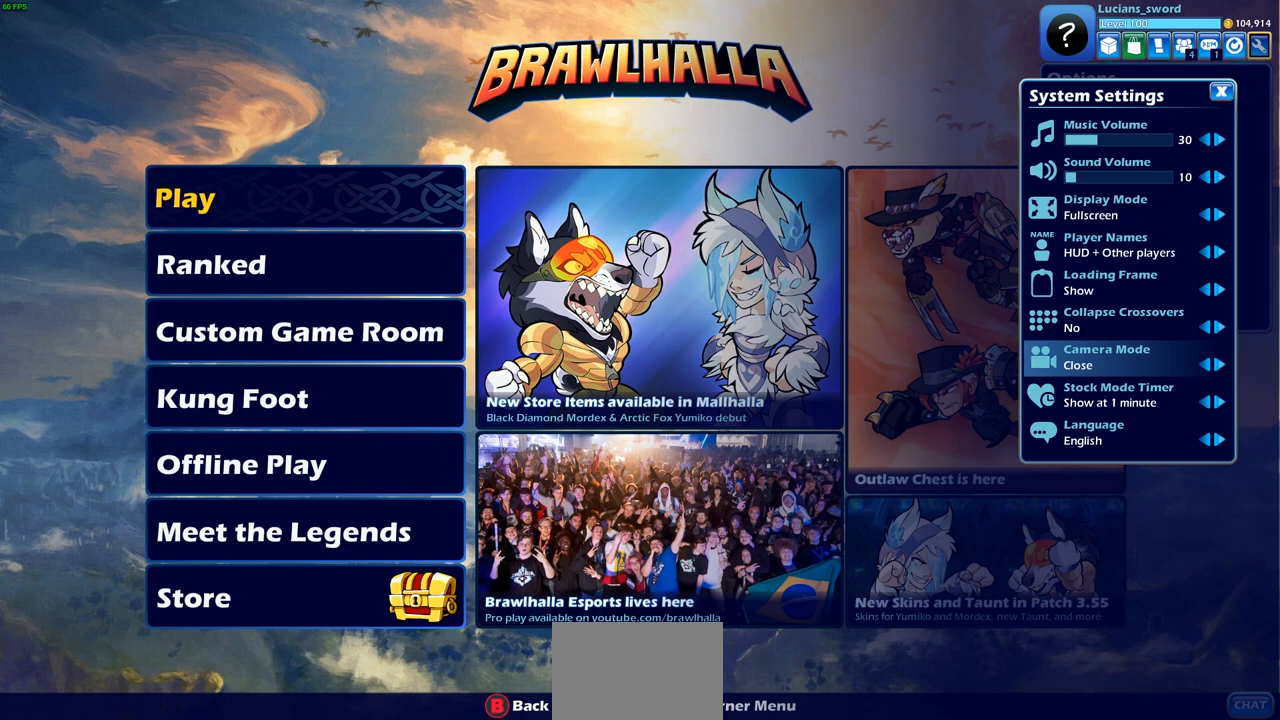
{"buttons": [], "left_stick": "center", "right_stick": "center", "events": [[100, "SELECT", "down"], [283, "SELECT", "up"]]}
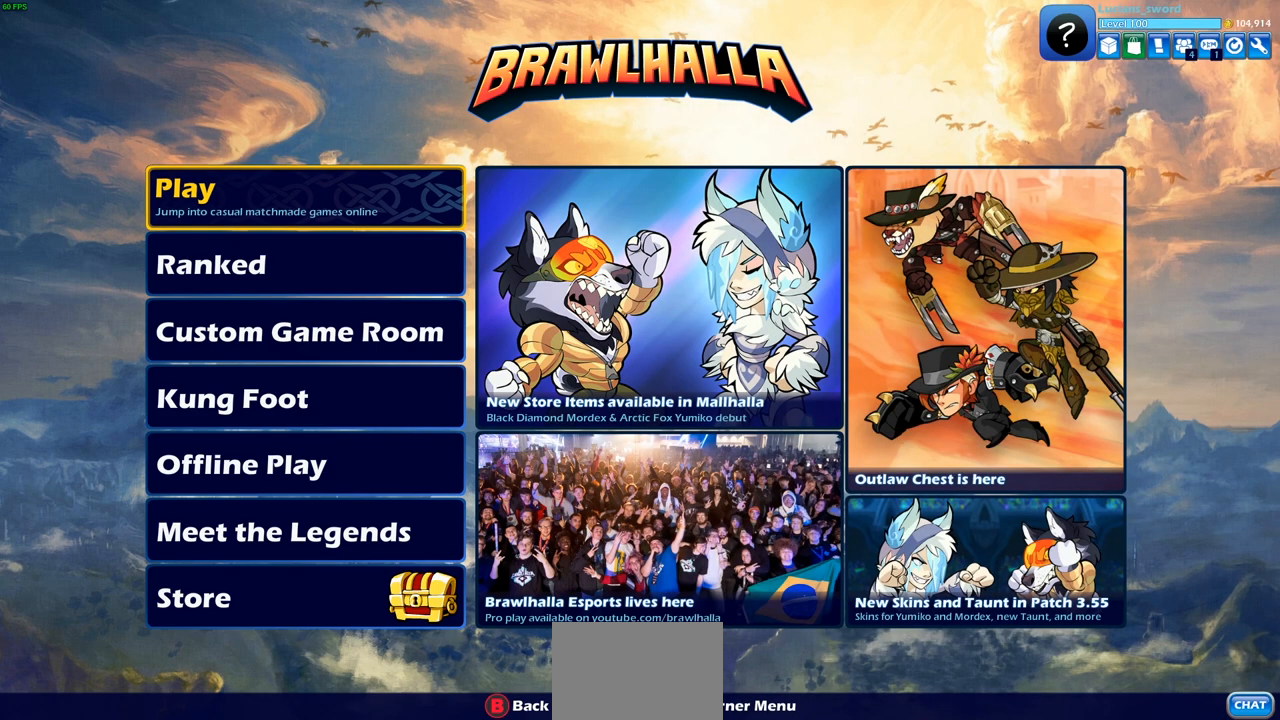
{"buttons": [], "left_stick": "center", "right_stick": "center", "events": []}
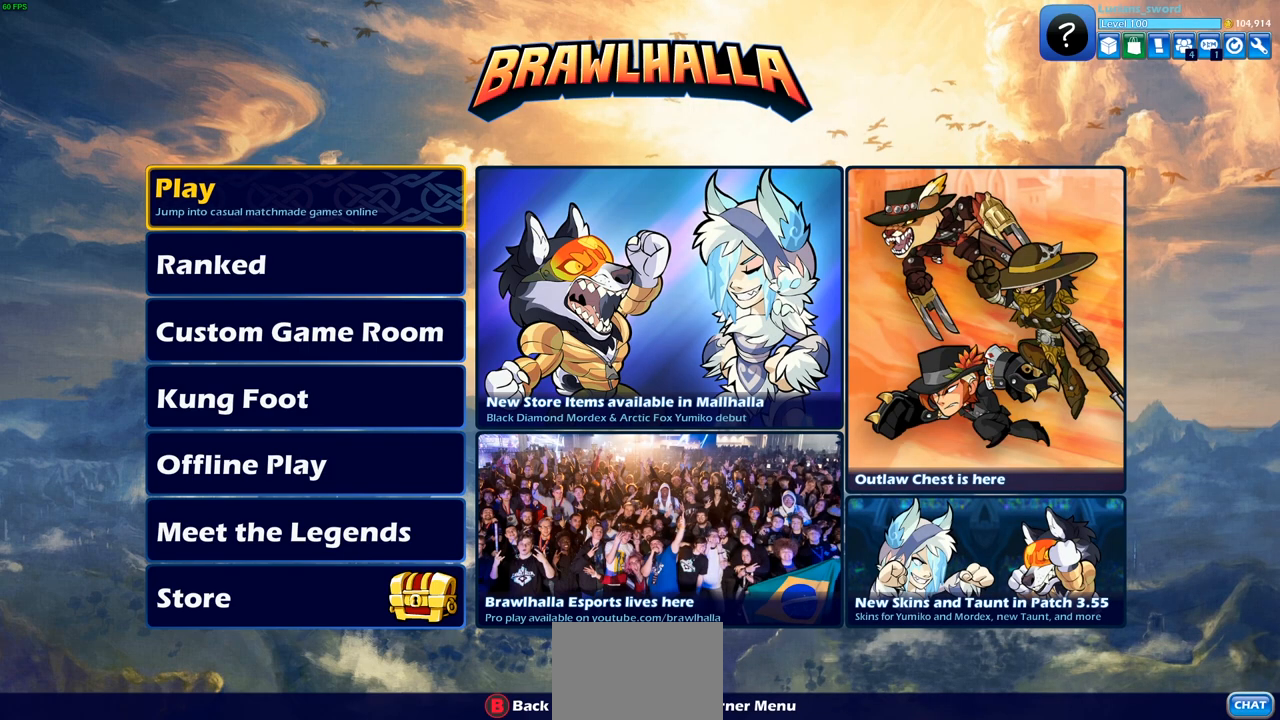
{"buttons": [], "left_stick": "center", "right_stick": "center", "events": [[233, "CROSS", "down"], [350, "CROSS", "up"]]}
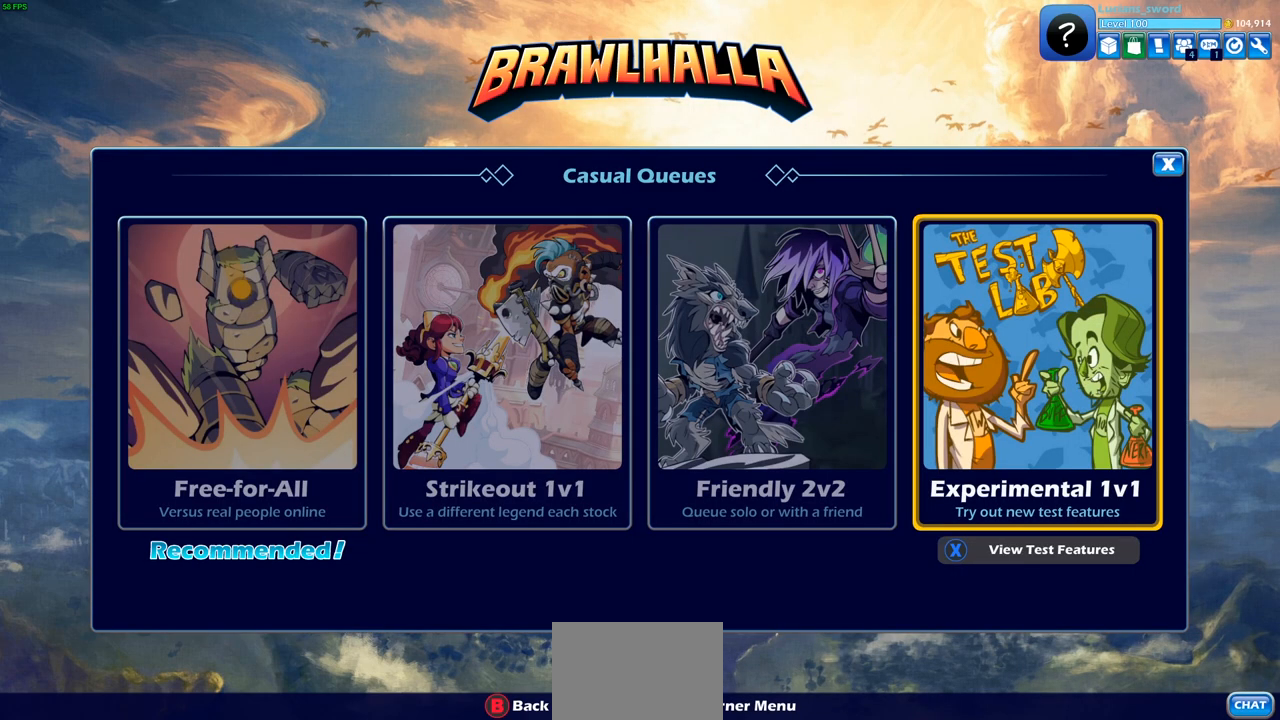
{"buttons": [], "left_stick": "center", "right_stick": "center", "events": [[317, "DPAD_LEFT", "down"], [417, "DPAD_LEFT", "up"]]}
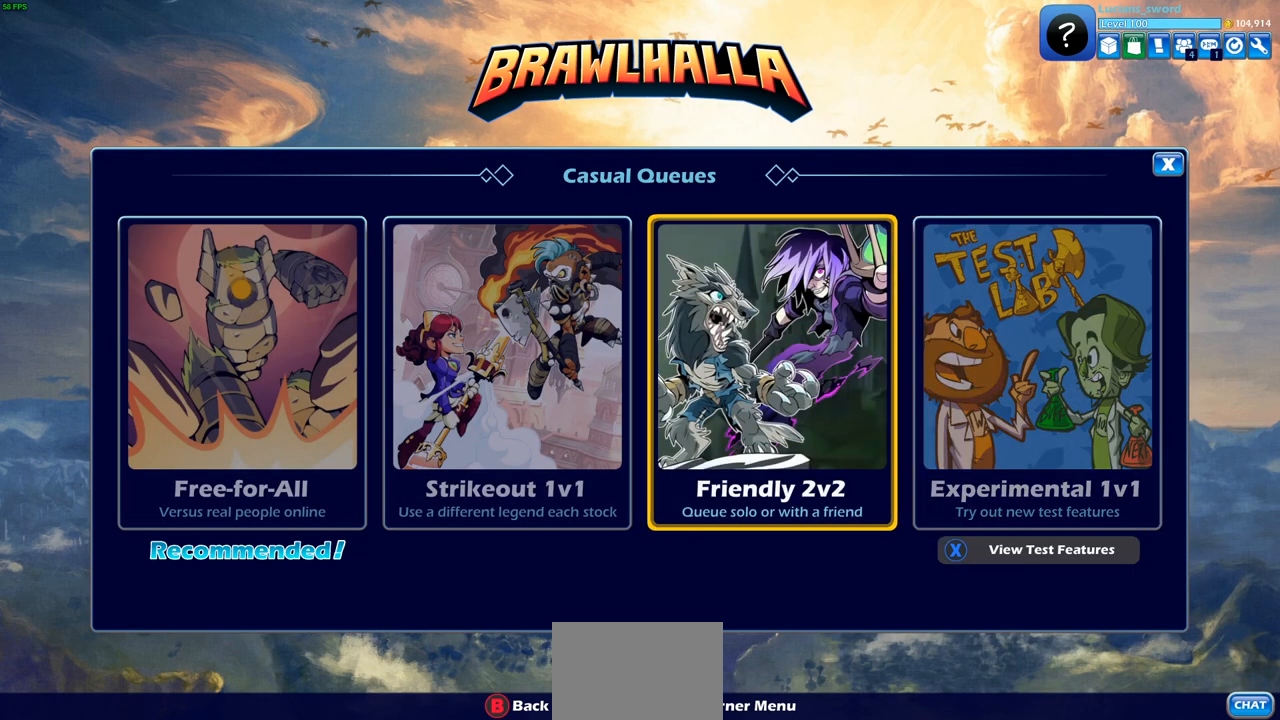
{"buttons": [], "left_stick": "center", "right_stick": "center", "events": [[117, "DPAD_RIGHT", "down"], [267, "DPAD_RIGHT", "up"], [400, "CROSS", "down"], [467, "CROSS", "up"]]}
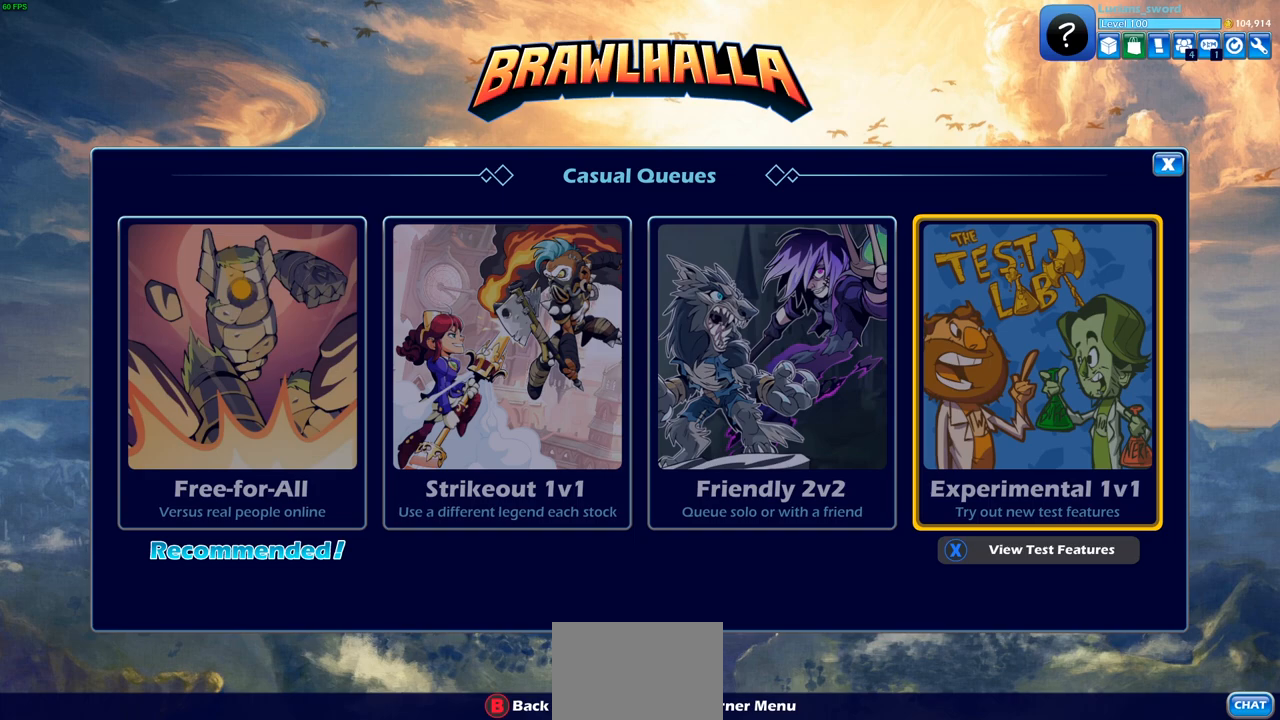
{"buttons": ["DPAD_DOWN"], "left_stick": "center", "right_stick": "center", "events": [[450, "DPAD_DOWN", "down"]]}
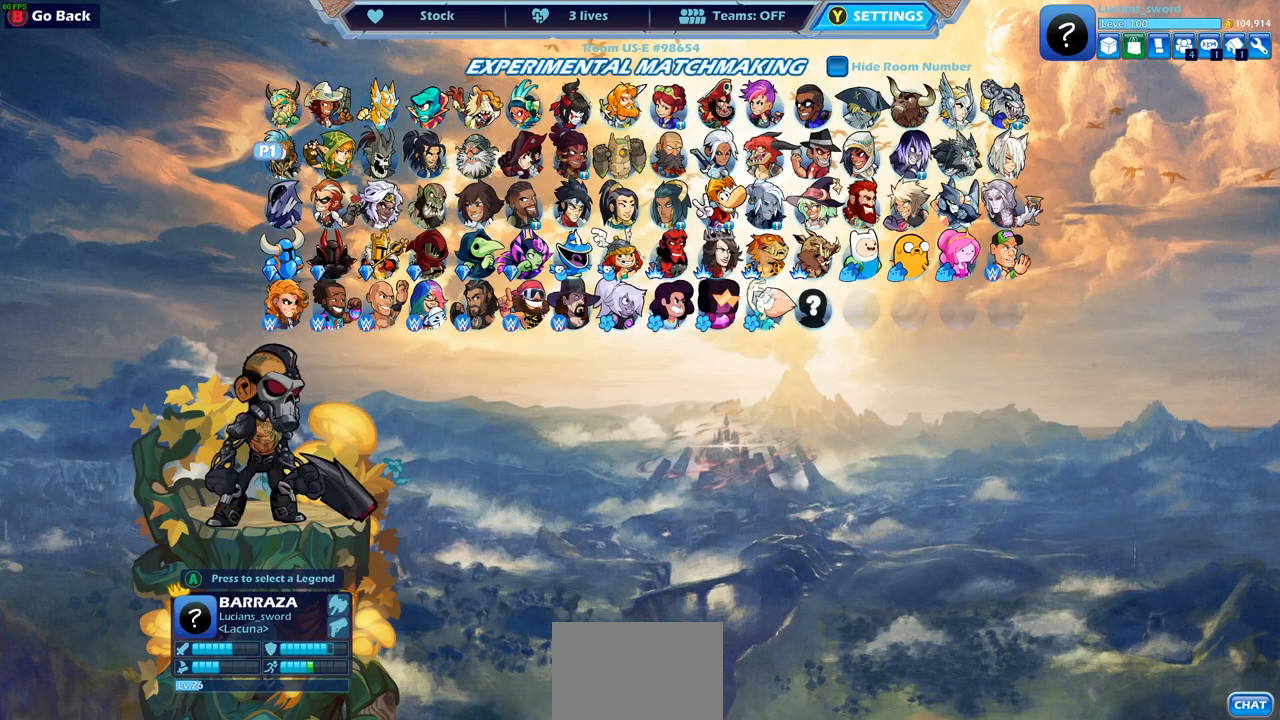
{"buttons": [], "left_stick": "center", "right_stick": "center", "events": [[67, "DPAD_DOWN", "up"], [167, "DPAD_DOWN", "down"], [267, "DPAD_DOWN", "up"]]}
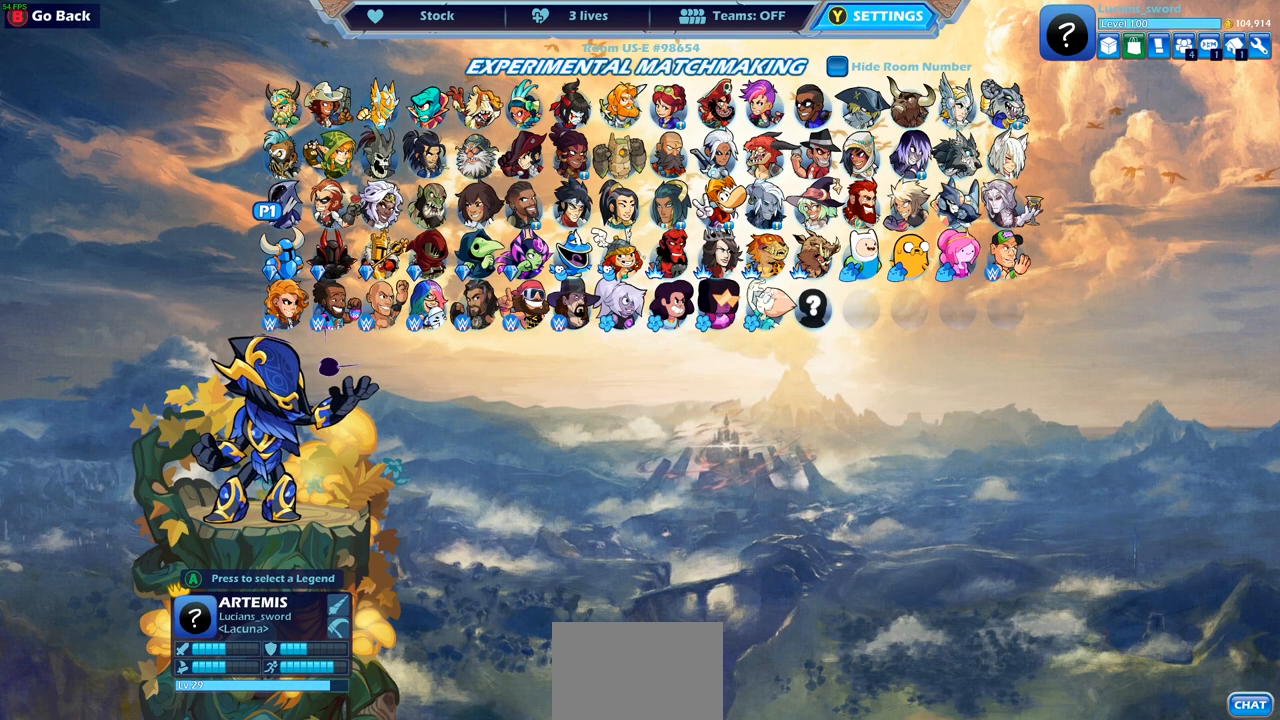
{"buttons": ["DPAD_LEFT"], "left_stick": "center", "right_stick": "center", "events": [[33, "DPAD_LEFT", "down"], [117, "DPAD_LEFT", "up"], [267, "DPAD_LEFT", "down"], [383, "DPAD_LEFT", "up"], [467, "DPAD_LEFT", "down"]]}
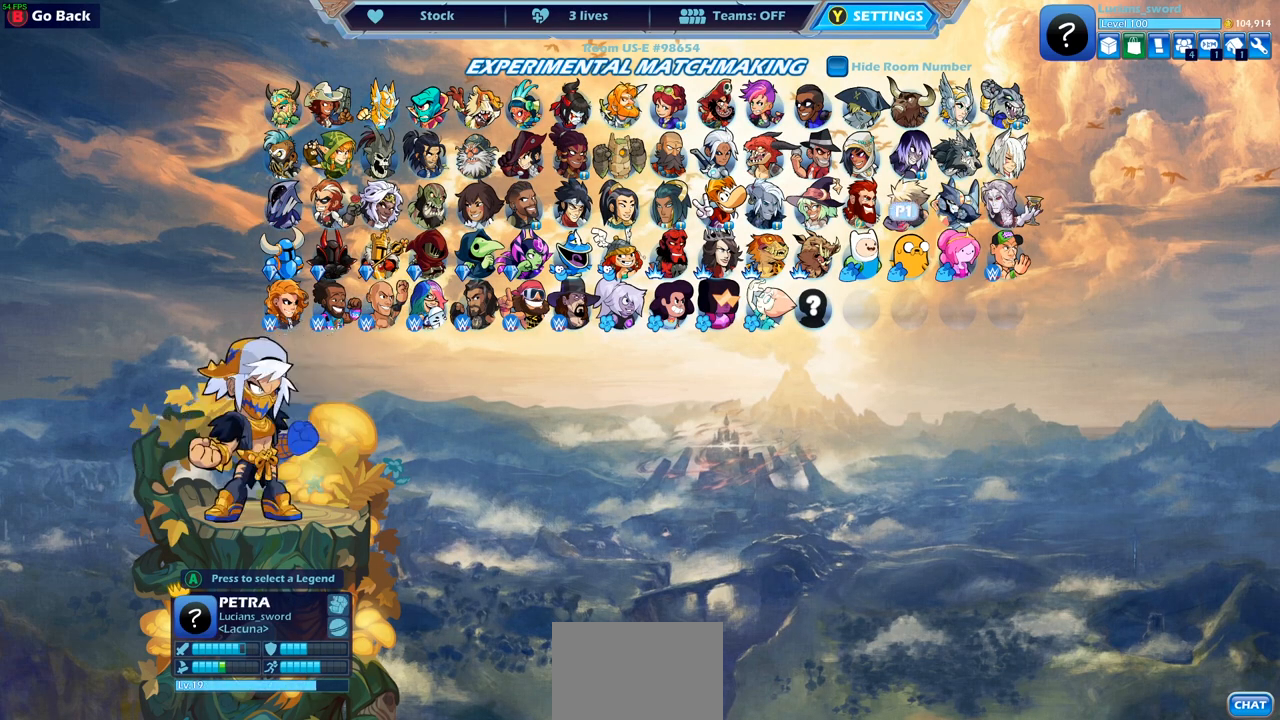
{"buttons": [], "left_stick": "center", "right_stick": "center", "events": [[83, "DPAD_LEFT", "up"]]}
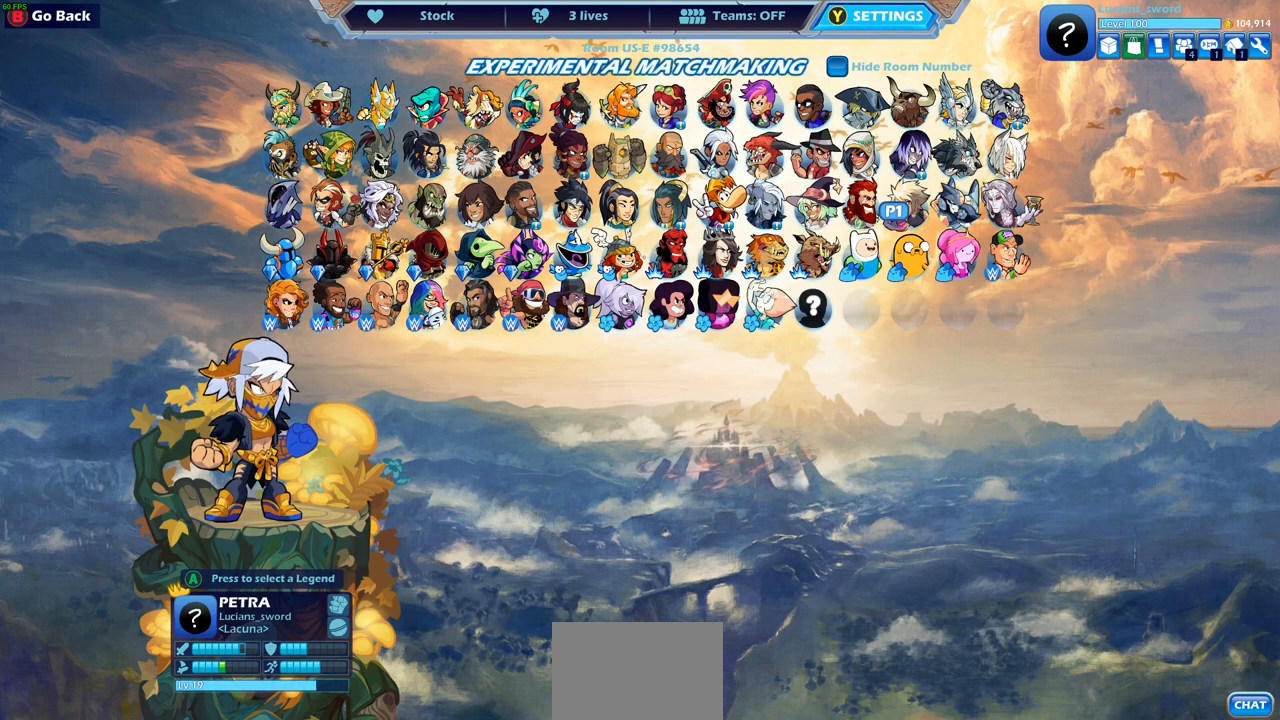
{"buttons": [], "left_stick": "center", "right_stick": "center", "events": [[267, "DPAD_LEFT", "down"], [383, "DPAD_LEFT", "up"]]}
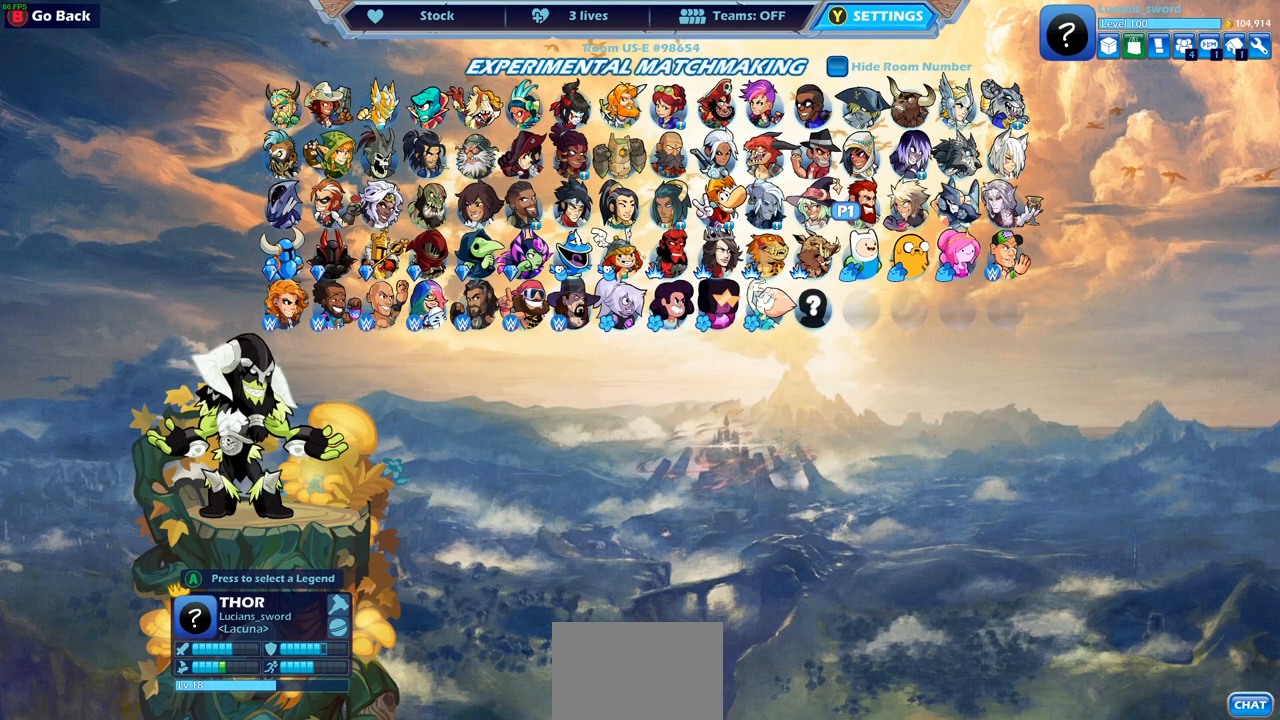
{"buttons": ["DPAD_LEFT"], "left_stick": "center", "right_stick": "center", "events": [[67, "DPAD_LEFT", "down"], [150, "DPAD_LEFT", "up"], [283, "DPAD_LEFT", "down"], [383, "DPAD_LEFT", "up"], [450, "DPAD_LEFT", "down"]]}
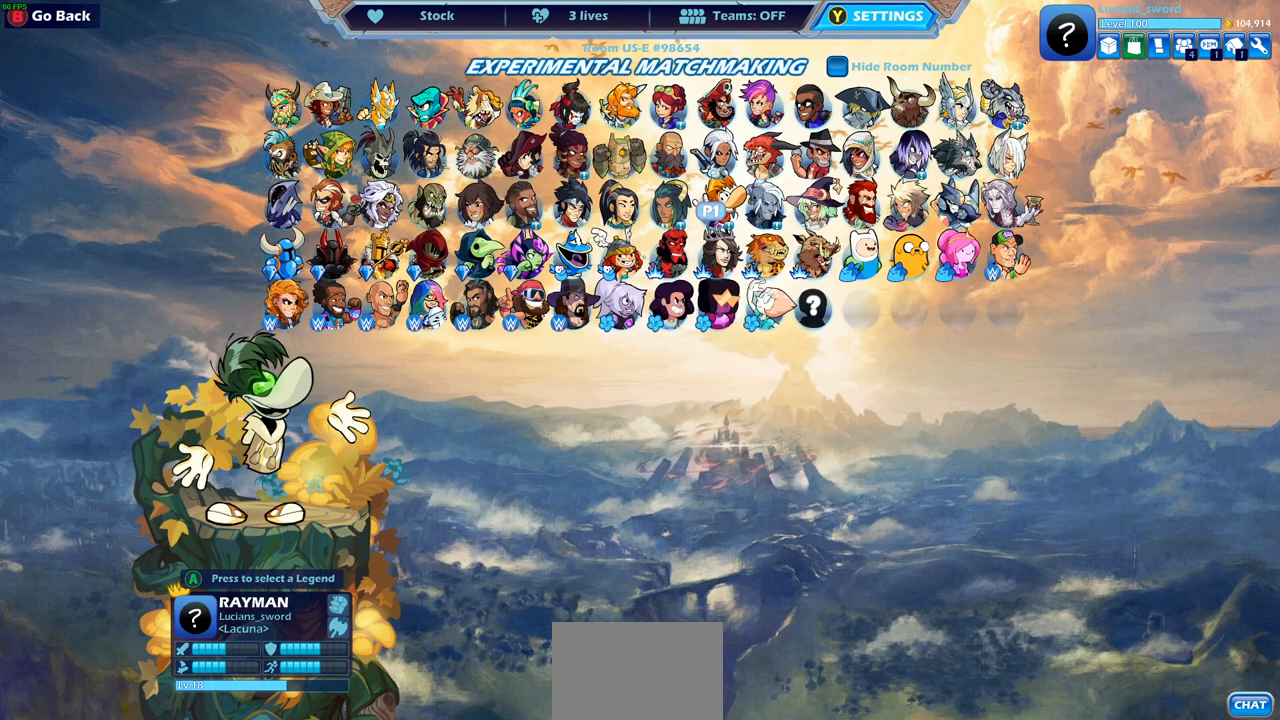
{"buttons": [], "left_stick": "center", "right_stick": "center", "events": [[50, "DPAD_LEFT", "up"], [150, "DPAD_LEFT", "down"], [200, "DPAD_LEFT", "up"]]}
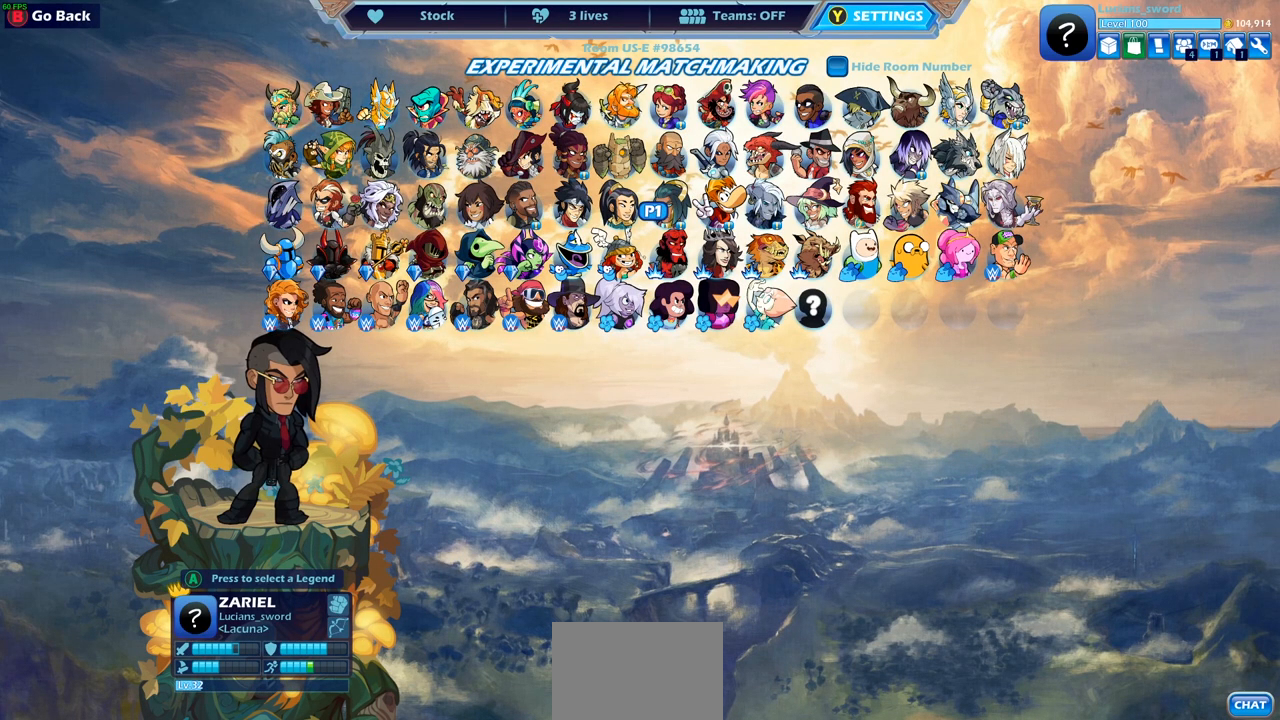
{"buttons": [], "left_stick": "center", "right_stick": "center", "events": [[367, "DPAD_RIGHT", "down"], [483, "DPAD_RIGHT", "up"]]}
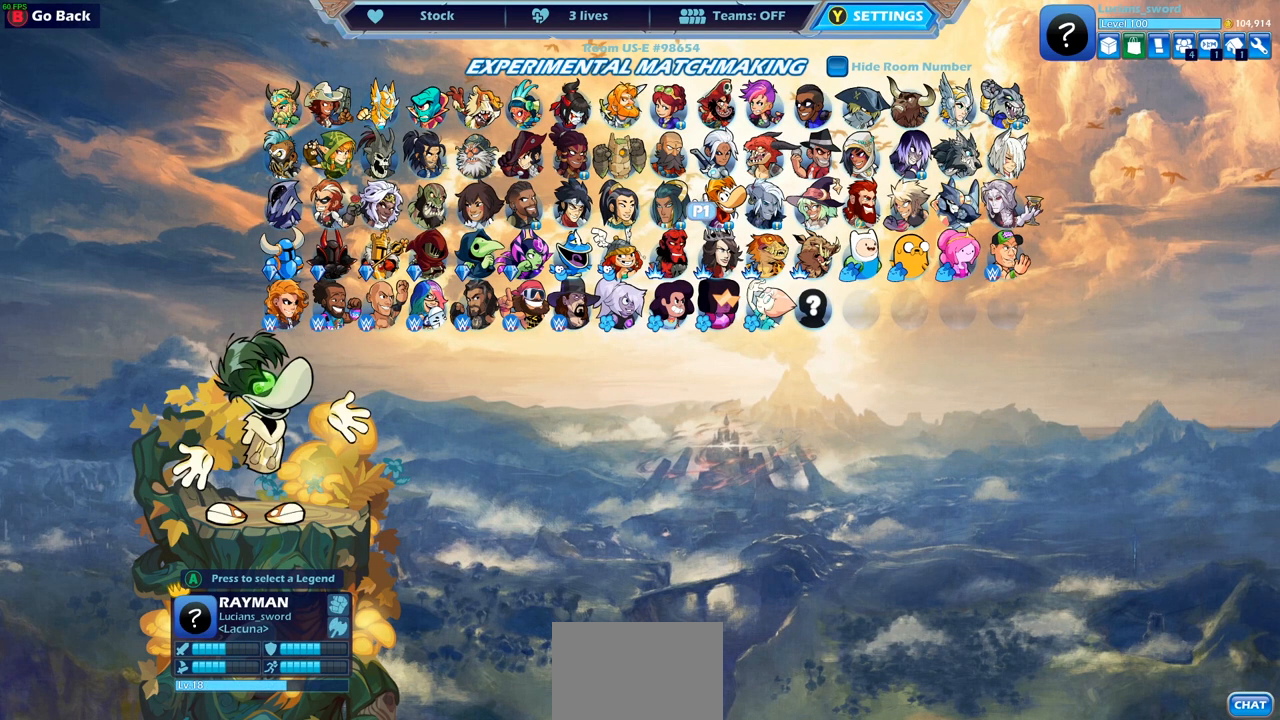
{"buttons": ["DPAD_RIGHT"], "left_stick": "center", "right_stick": "center", "events": [[83, "DPAD_RIGHT", "down"], [150, "DPAD_RIGHT", "up"], [267, "DPAD_RIGHT", "down"], [350, "DPAD_RIGHT", "up"], [467, "DPAD_RIGHT", "down"]]}
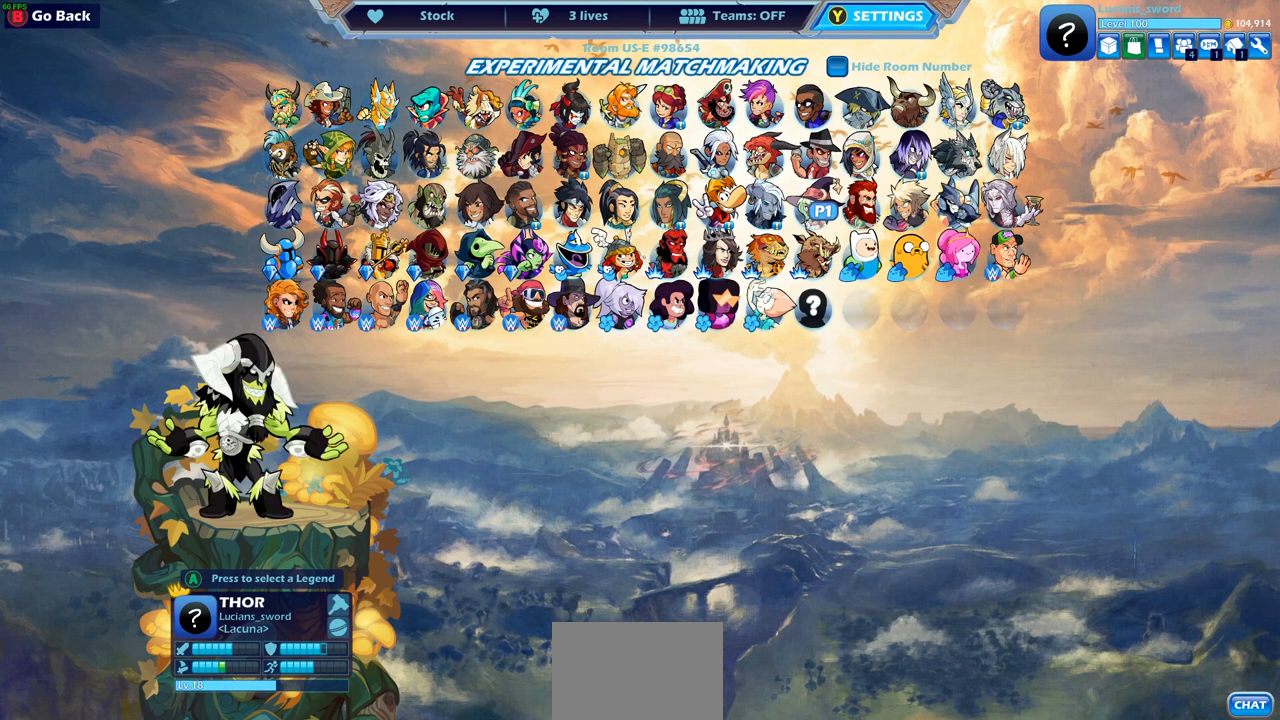
{"buttons": [], "left_stick": "center", "right_stick": "center", "events": [[17, "DPAD_RIGHT", "up"], [400, "DPAD_RIGHT", "down"], [483, "DPAD_RIGHT", "up"]]}
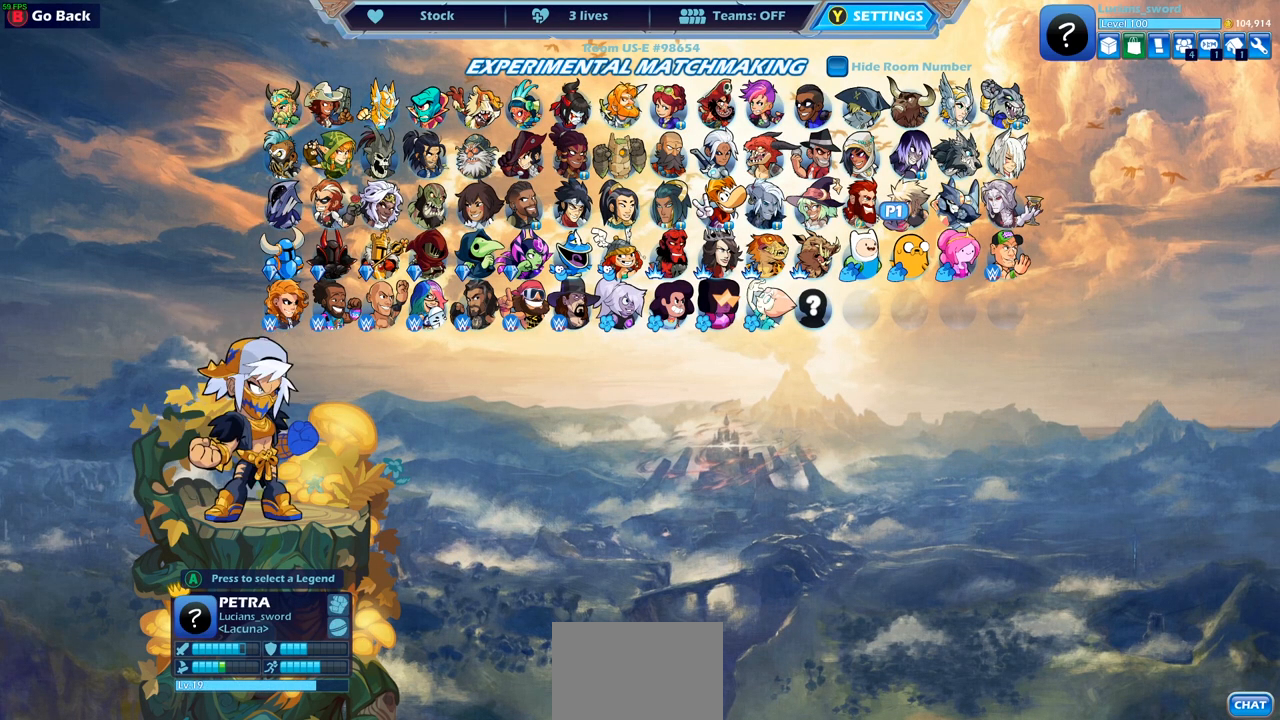
{"buttons": ["DPAD_RIGHT"], "left_stick": "center", "right_stick": "center", "events": [[267, "DPAD_LEFT", "down"], [350, "DPAD_LEFT", "up"], [467, "DPAD_RIGHT", "down"]]}